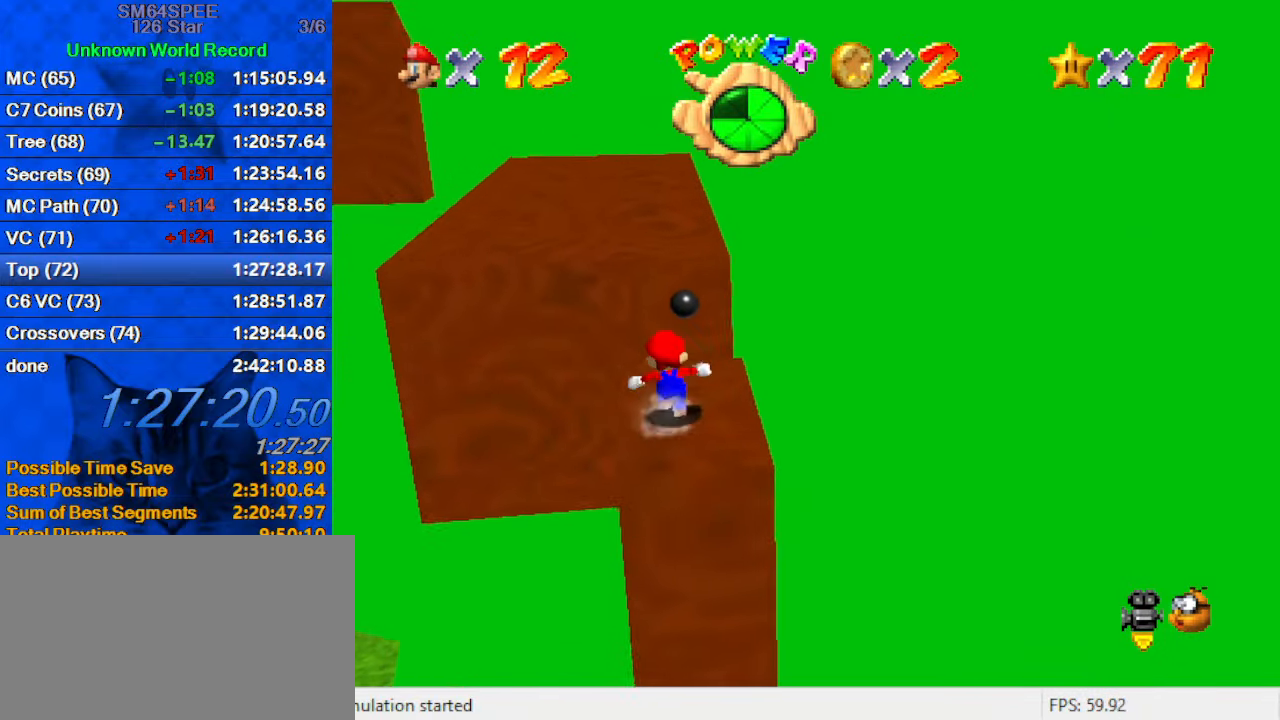
Gameplay with keyboard; each line is a JSON object with the keys held at the frame after it. "events" lists presses ("down") and releases ("up") of "a", "c", "ctrl", "d", "down", "left", "return", "right", "s", "shift", "up", "w", "x" and "y" between this image and that frame as [ms after this image, input, new state], when the widget could be followed in between. No other keys are recorded. Mouse input is not recorded.
{"keys": ["left", "up"], "events": [[67, "y", "down"], [100, "shift", "down"], [200, "left", "down"], [233, "y", "up"], [300, "shift", "up"], [333, "d", "down"], [467, "d", "up"]]}
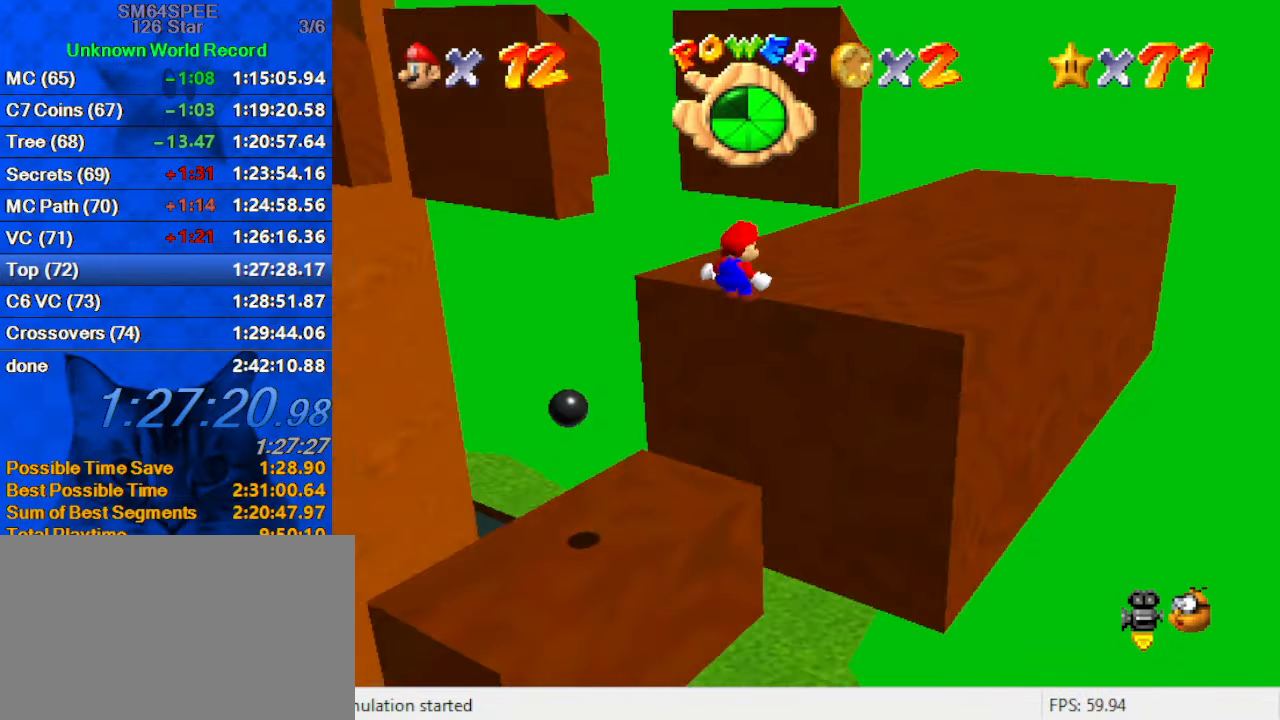
{"keys": ["left", "up"], "events": []}
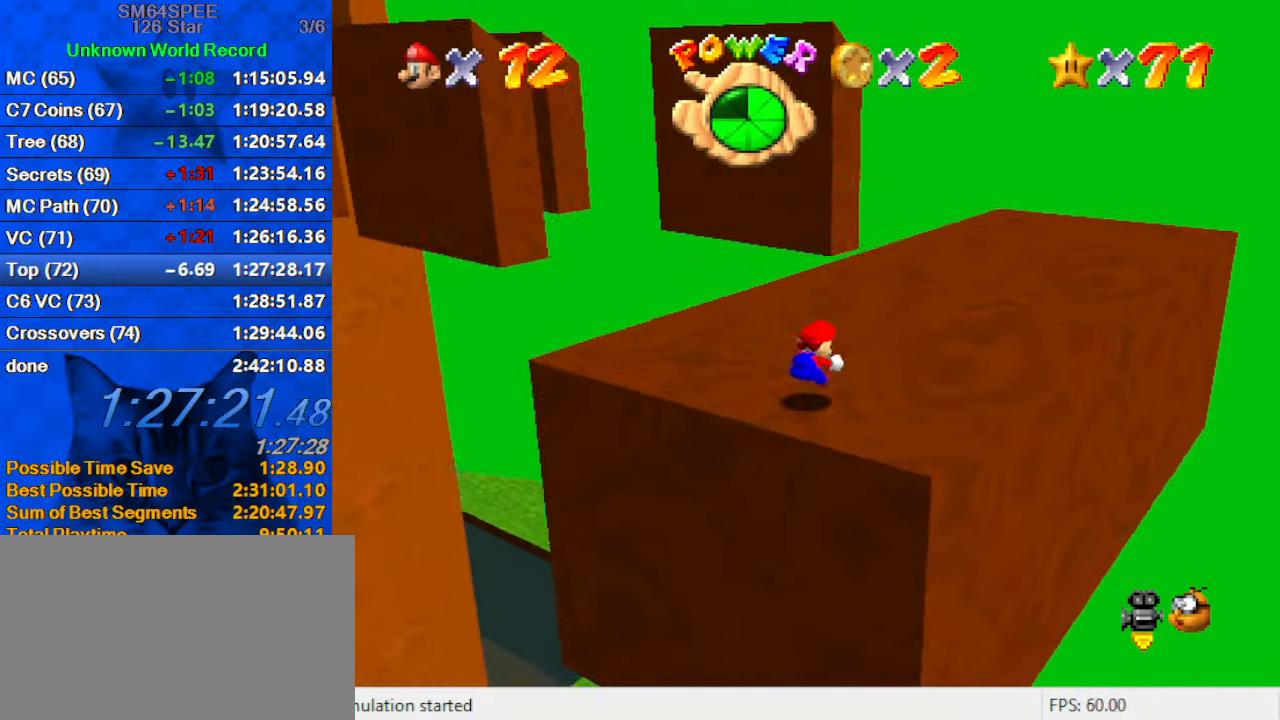
{"keys": ["left"], "events": [[133, "left", "up"], [266, "up", "up"], [466, "left", "down"]]}
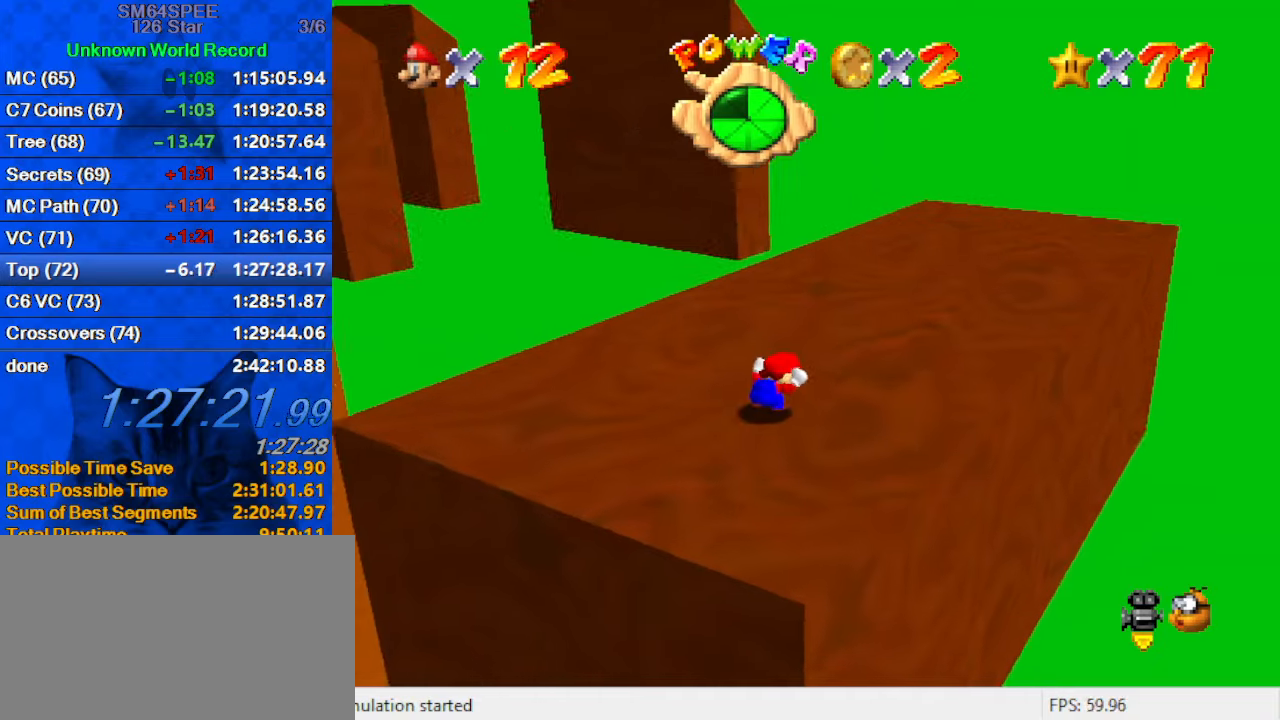
{"keys": ["up"], "events": [[234, "left", "up"], [234, "up", "down"]]}
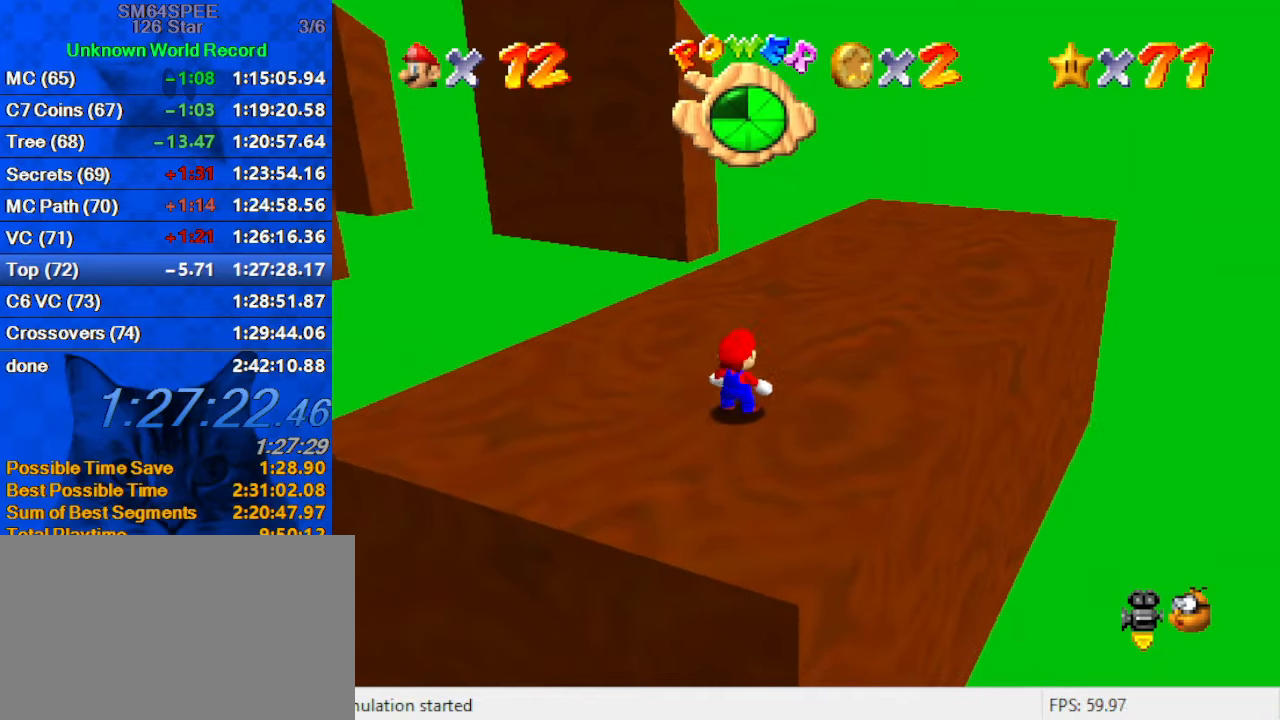
{"keys": ["down", "left"], "events": [[67, "shift", "down"], [100, "ctrl", "down"], [234, "left", "down"], [300, "ctrl", "up"], [300, "shift", "up"], [300, "up", "up"], [367, "down", "down"]]}
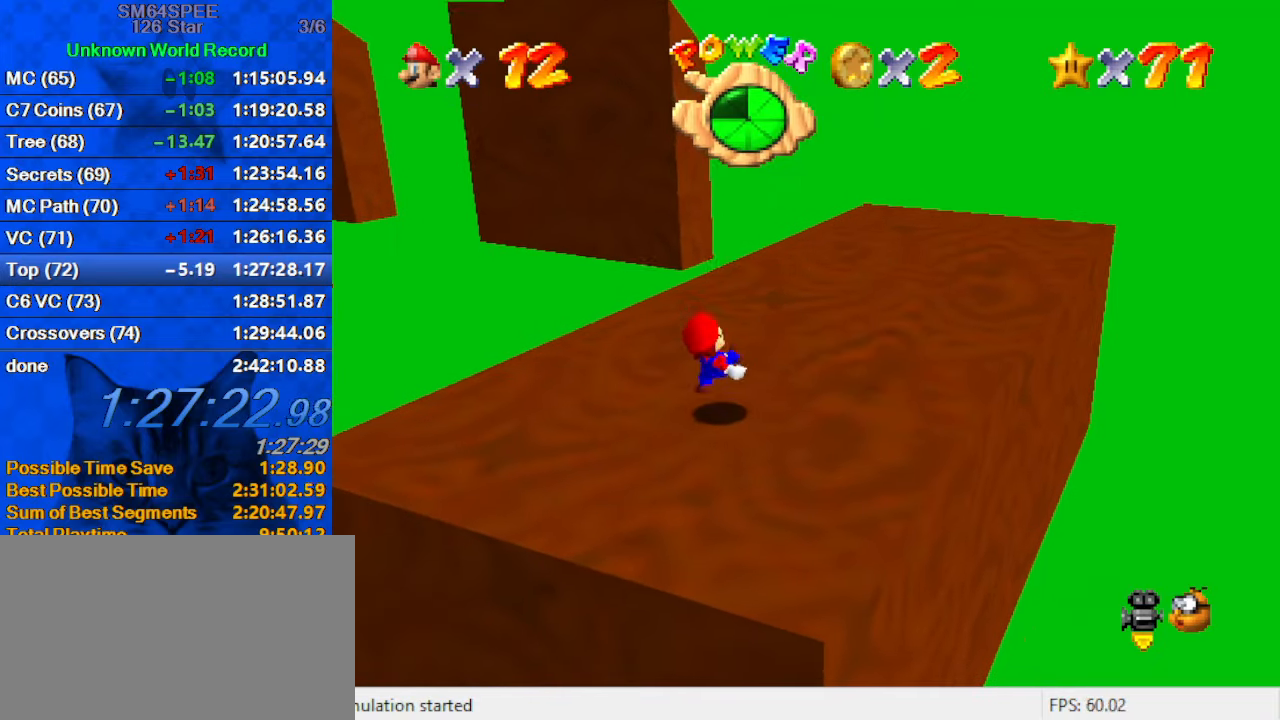
{"keys": ["ctrl", "shift"], "events": [[100, "down", "up"], [100, "left", "up"], [267, "up", "down"], [500, "ctrl", "down"], [500, "shift", "down"], [500, "up", "up"]]}
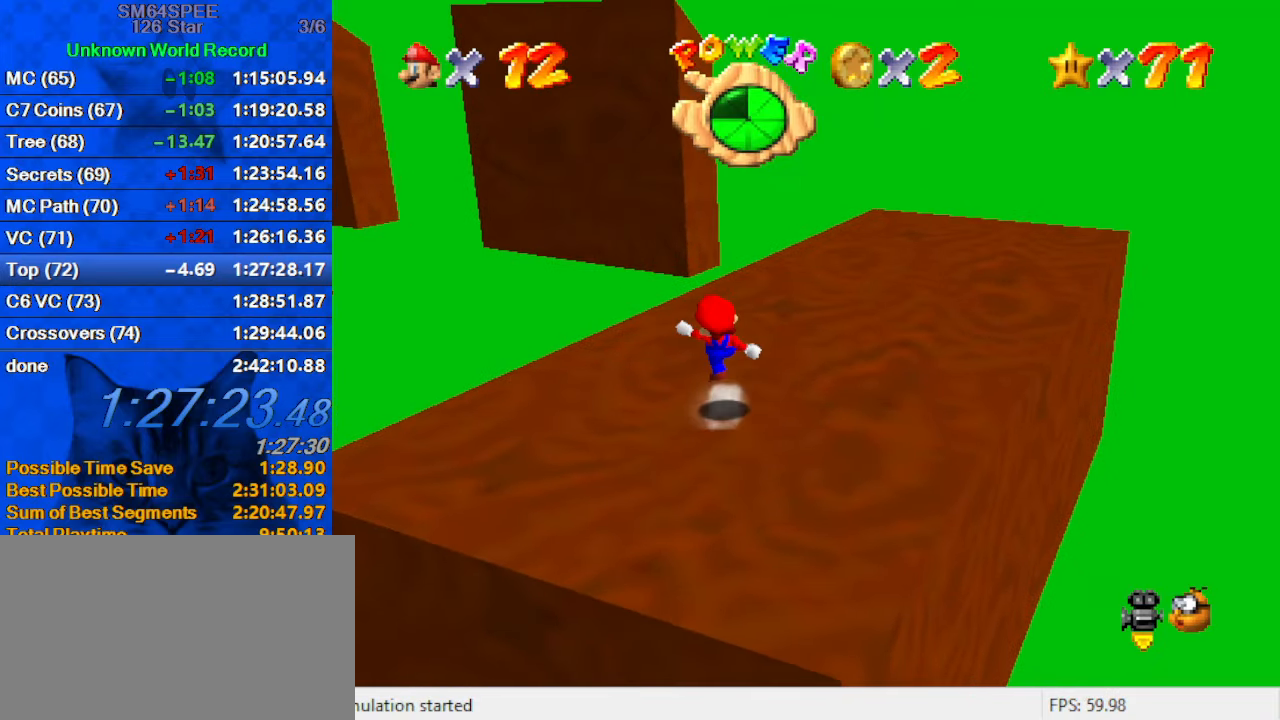
{"keys": ["up"], "events": [[34, "down", "down"], [34, "left", "down"], [134, "down", "up"], [167, "ctrl", "up"], [167, "shift", "up"], [267, "up", "down"], [367, "left", "up"]]}
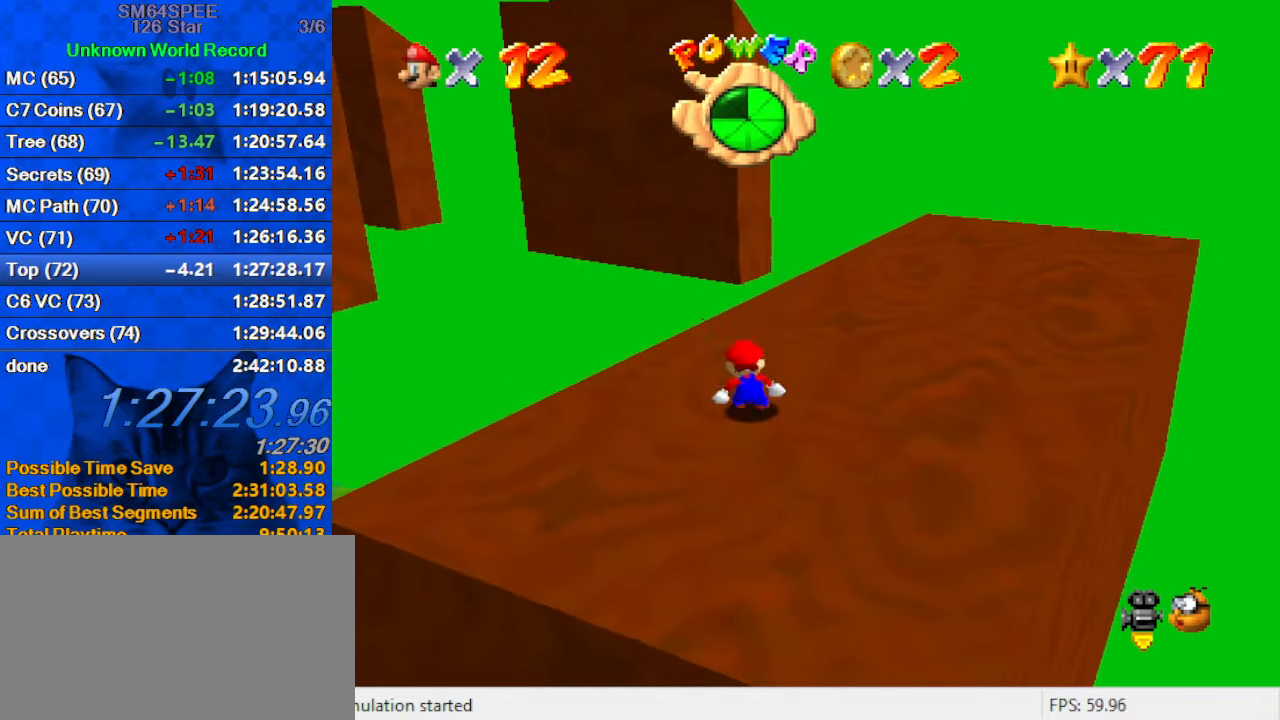
{"keys": [], "events": [[34, "shift", "down"], [134, "shift", "up"], [400, "up", "up"]]}
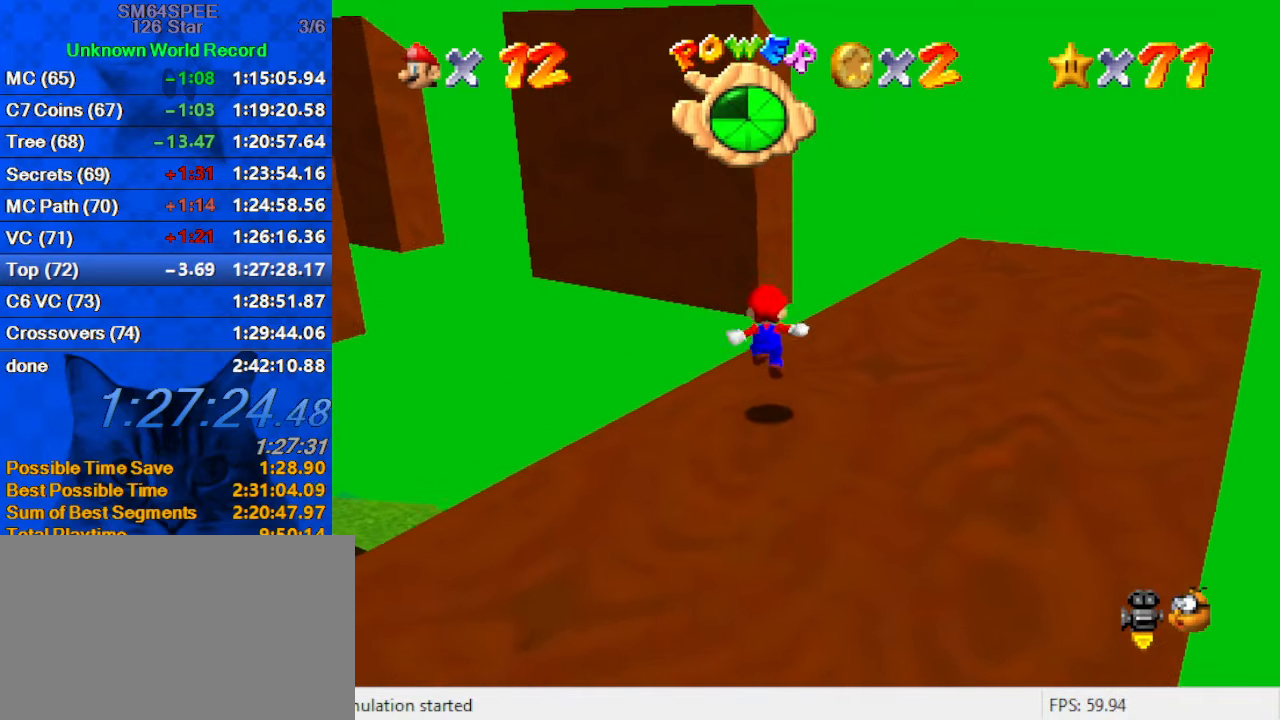
{"keys": ["right", "shift"], "events": [[200, "left", "down"], [200, "shift", "down"], [334, "d", "down"], [467, "d", "up"], [467, "left", "up"], [467, "right", "down"]]}
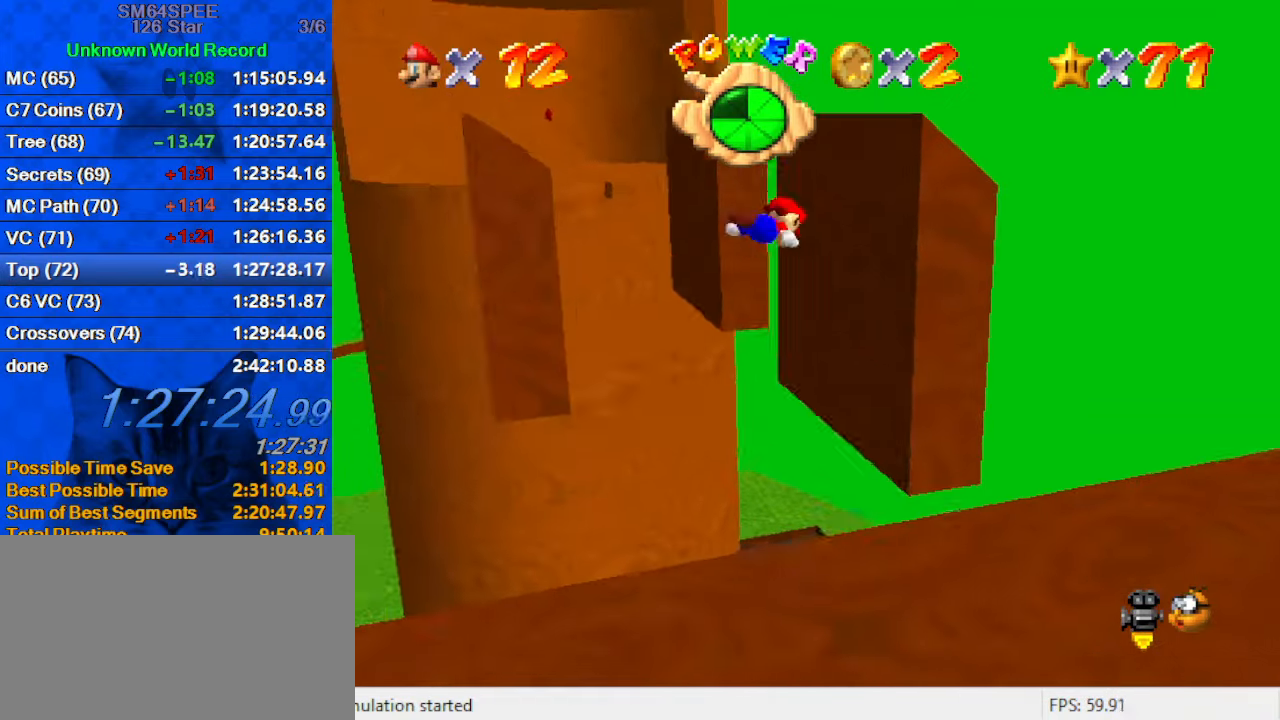
{"keys": [], "events": [[67, "right", "up"], [367, "left", "down"], [400, "left", "up"], [434, "shift", "up"]]}
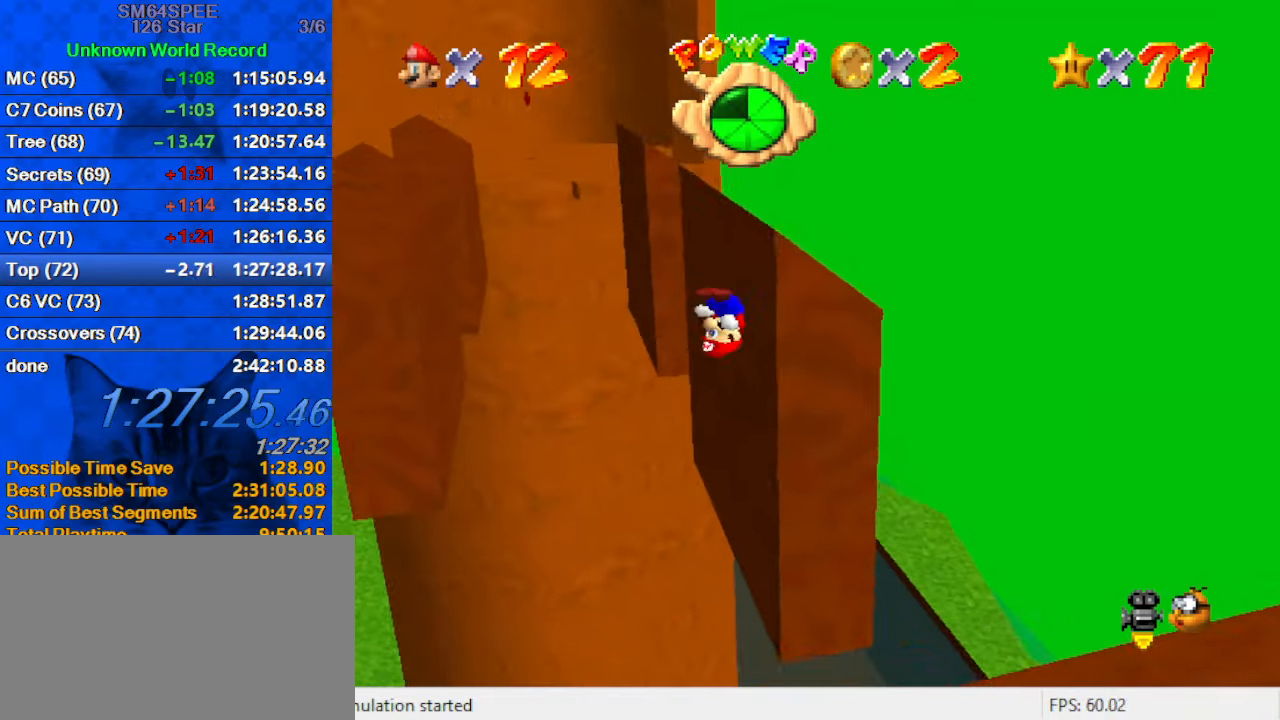
{"keys": ["shift"], "events": [[34, "left", "down"], [100, "shift", "down"], [267, "left", "up"]]}
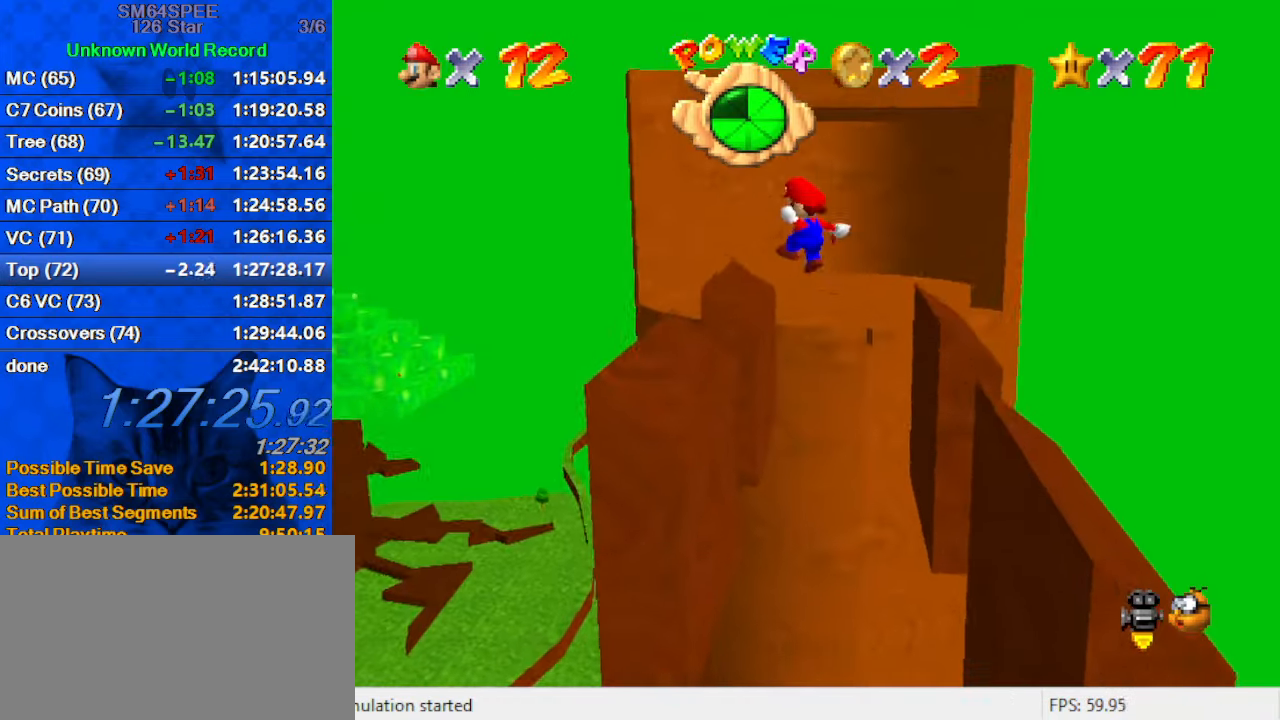
{"keys": ["right", "shift"], "events": [[234, "right", "down"]]}
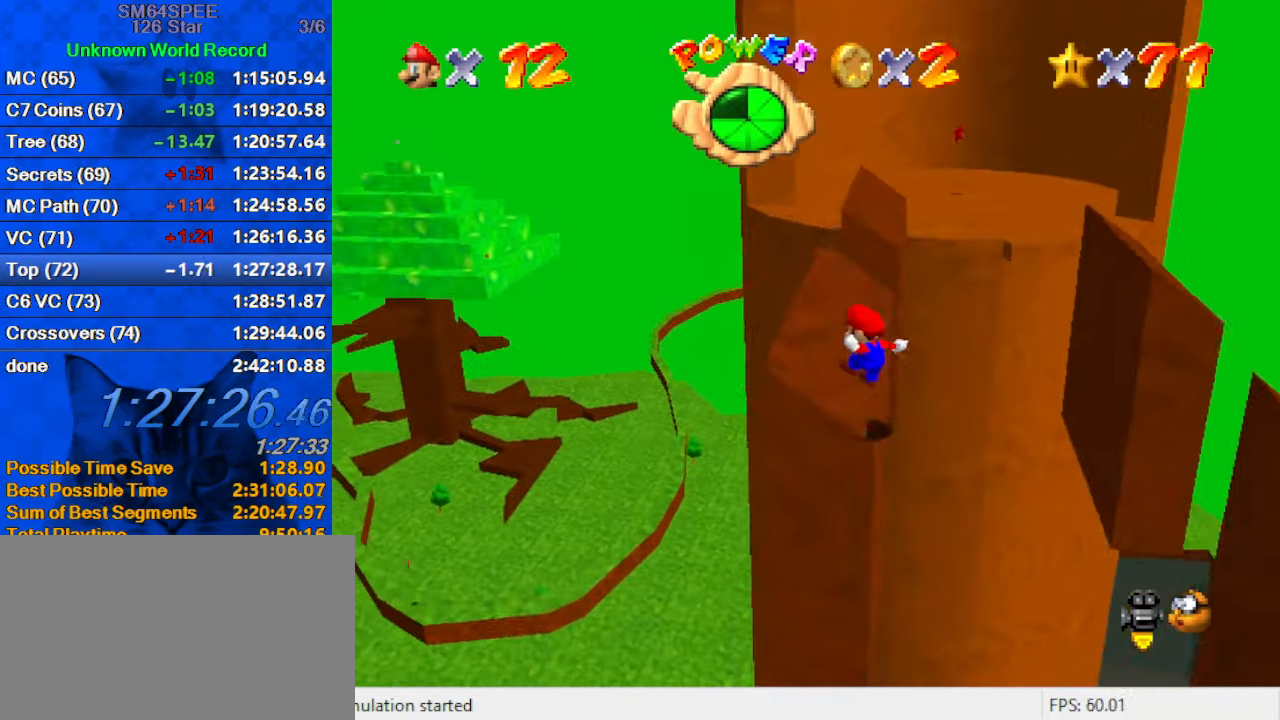
{"keys": [], "events": [[100, "shift", "up"], [167, "right", "up"]]}
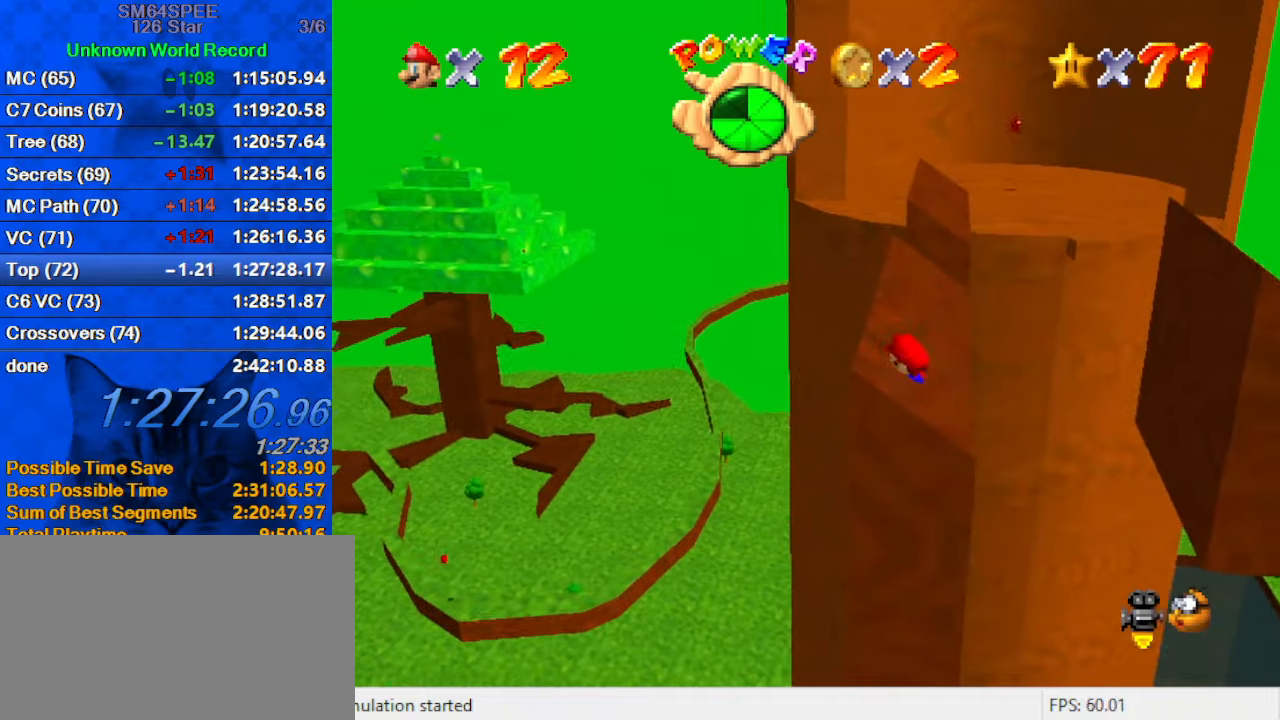
{"keys": ["right", "up"], "events": [[400, "right", "down"], [433, "up", "down"]]}
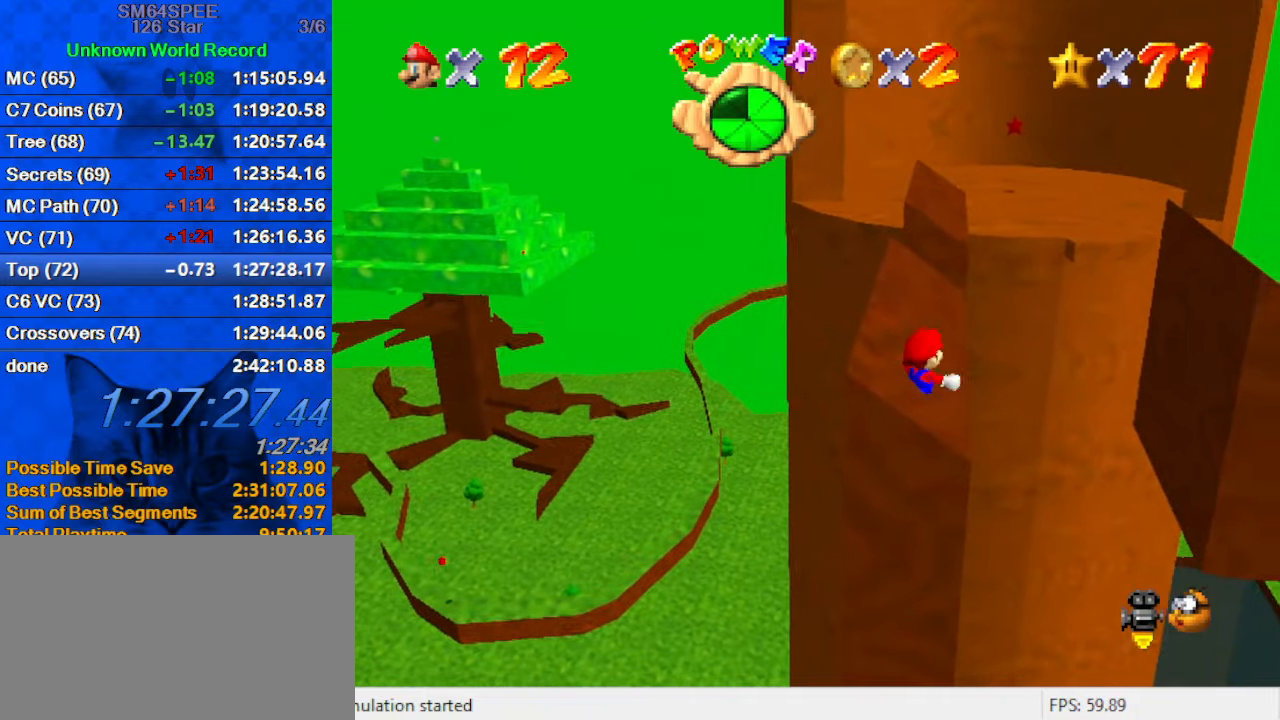
{"keys": [], "events": [[33, "right", "up"], [166, "up", "up"]]}
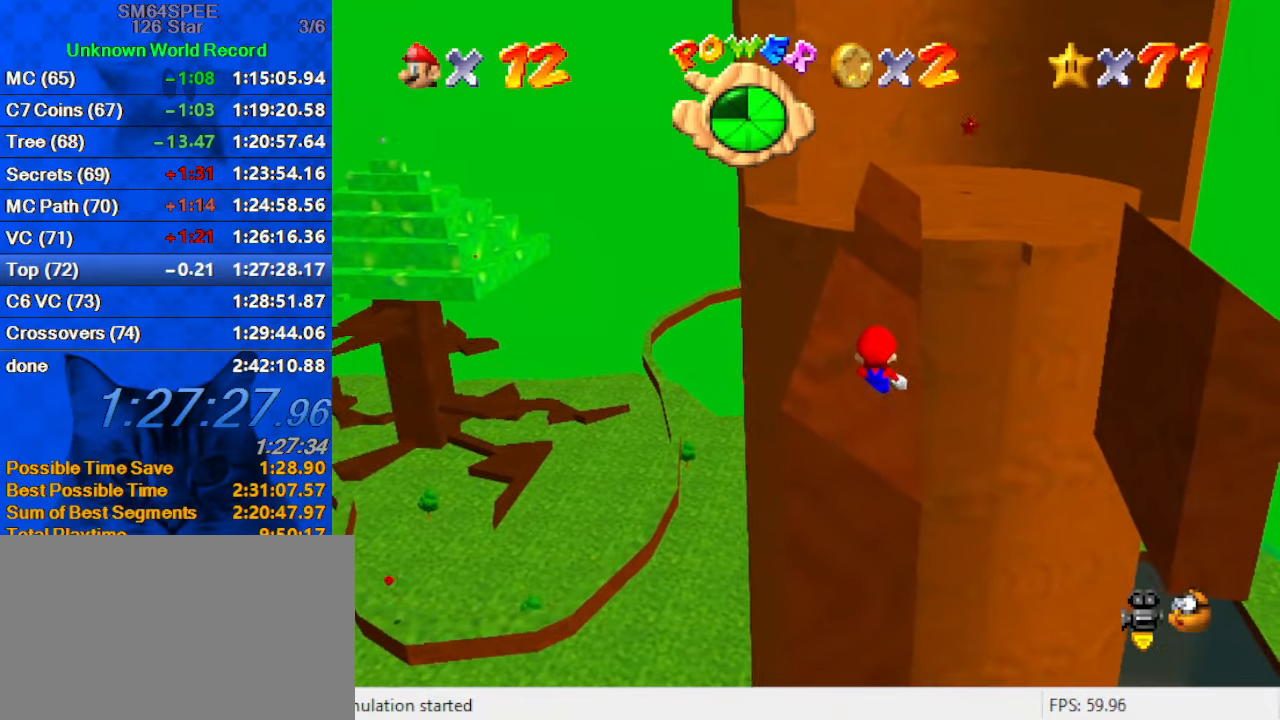
{"keys": ["down"], "events": [[300, "down", "down"]]}
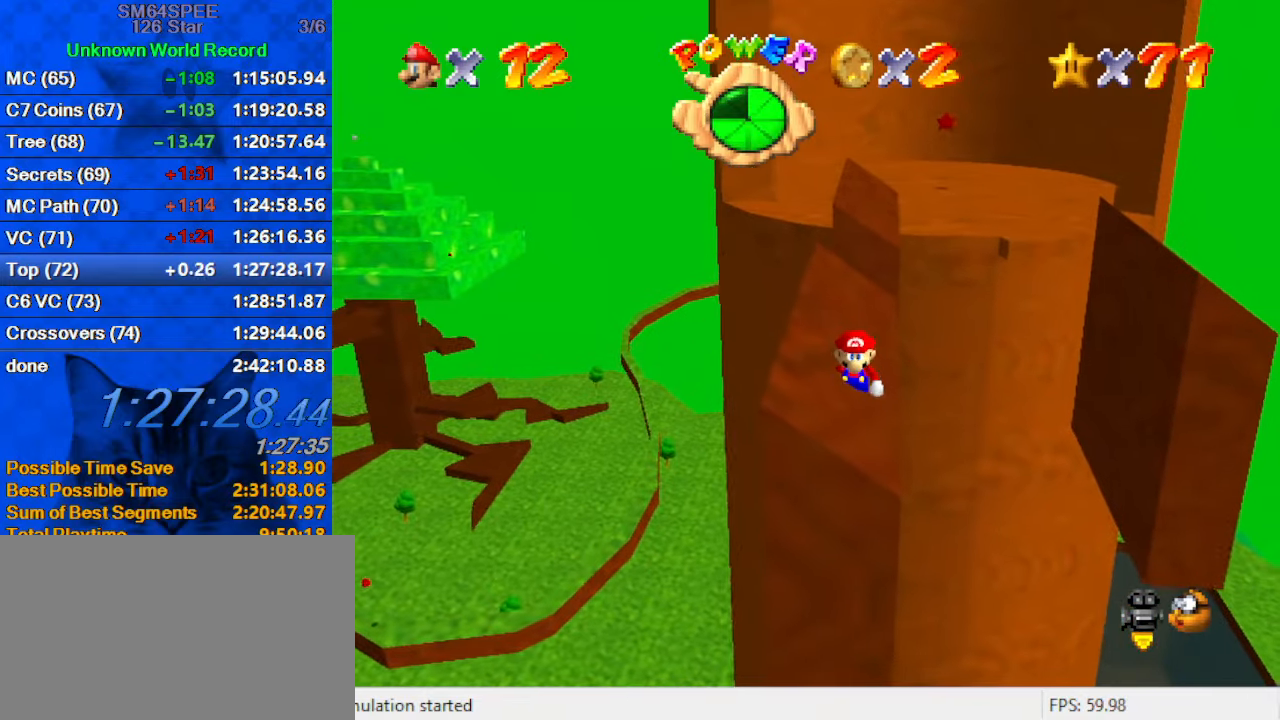
{"keys": ["right"], "events": [[100, "right", "down"], [266, "down", "up"]]}
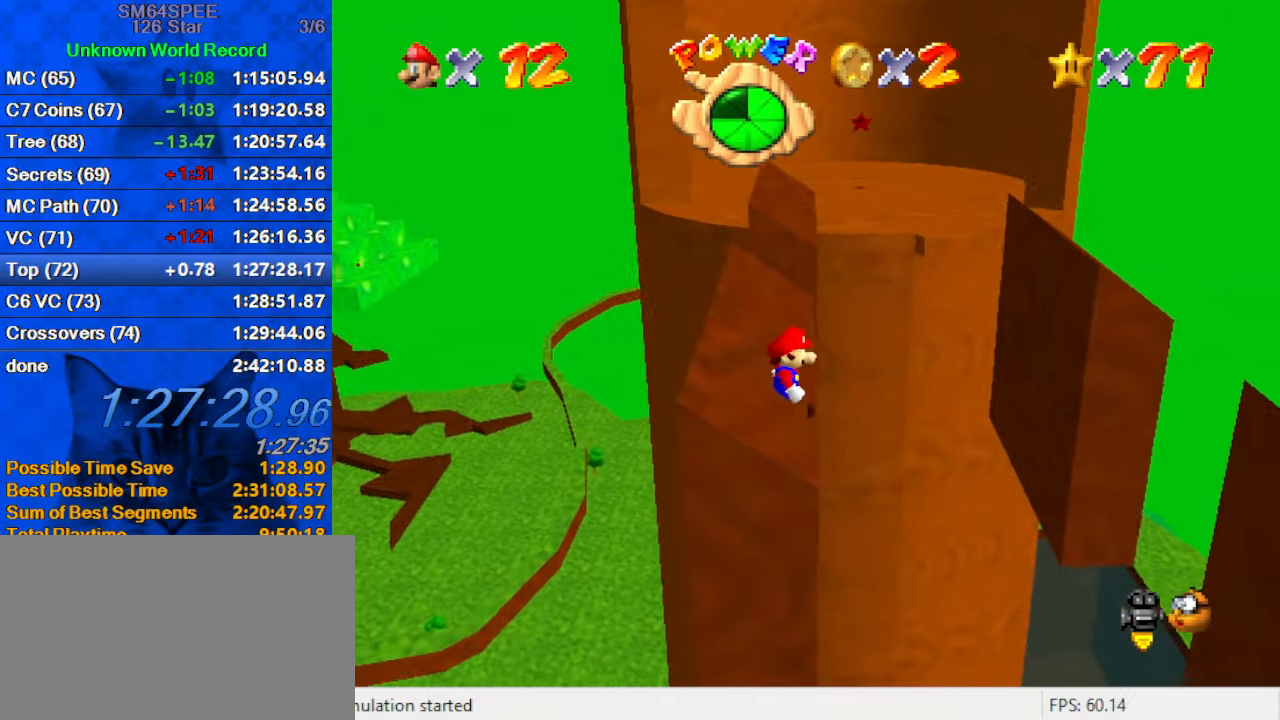
{"keys": [], "events": [[400, "right", "up"]]}
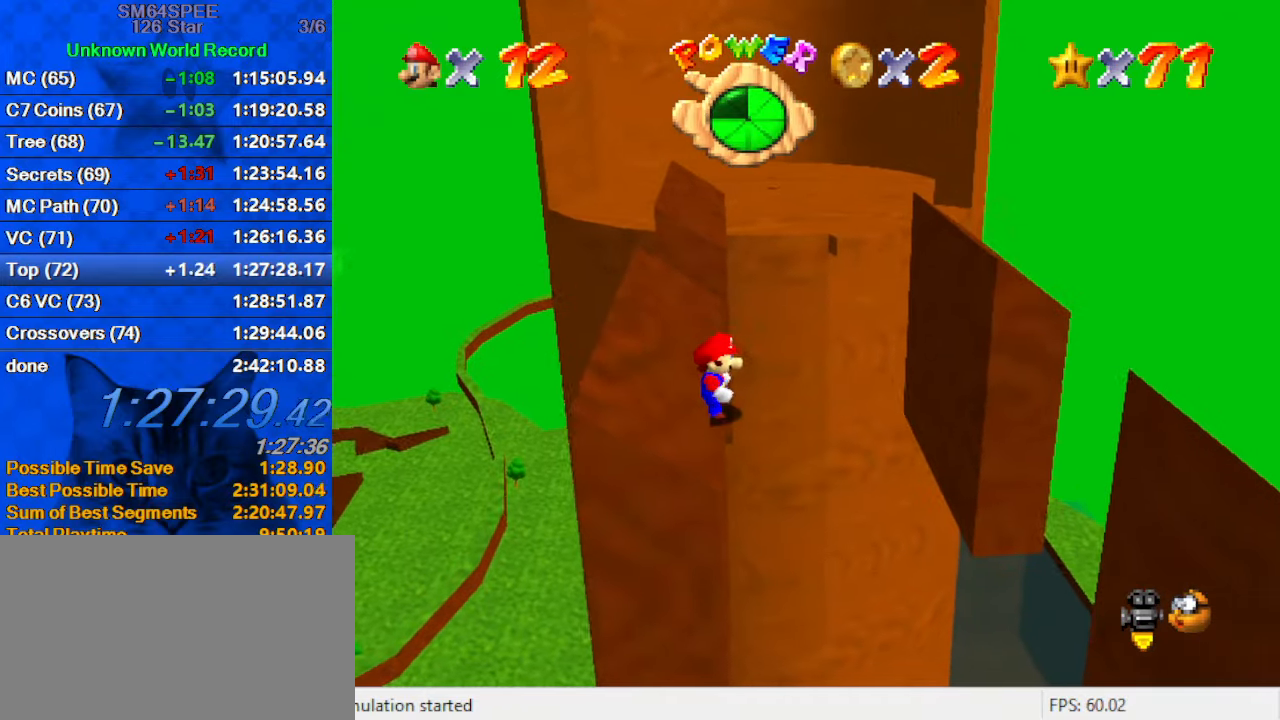
{"keys": [], "events": [[333, "right", "down"], [500, "right", "up"]]}
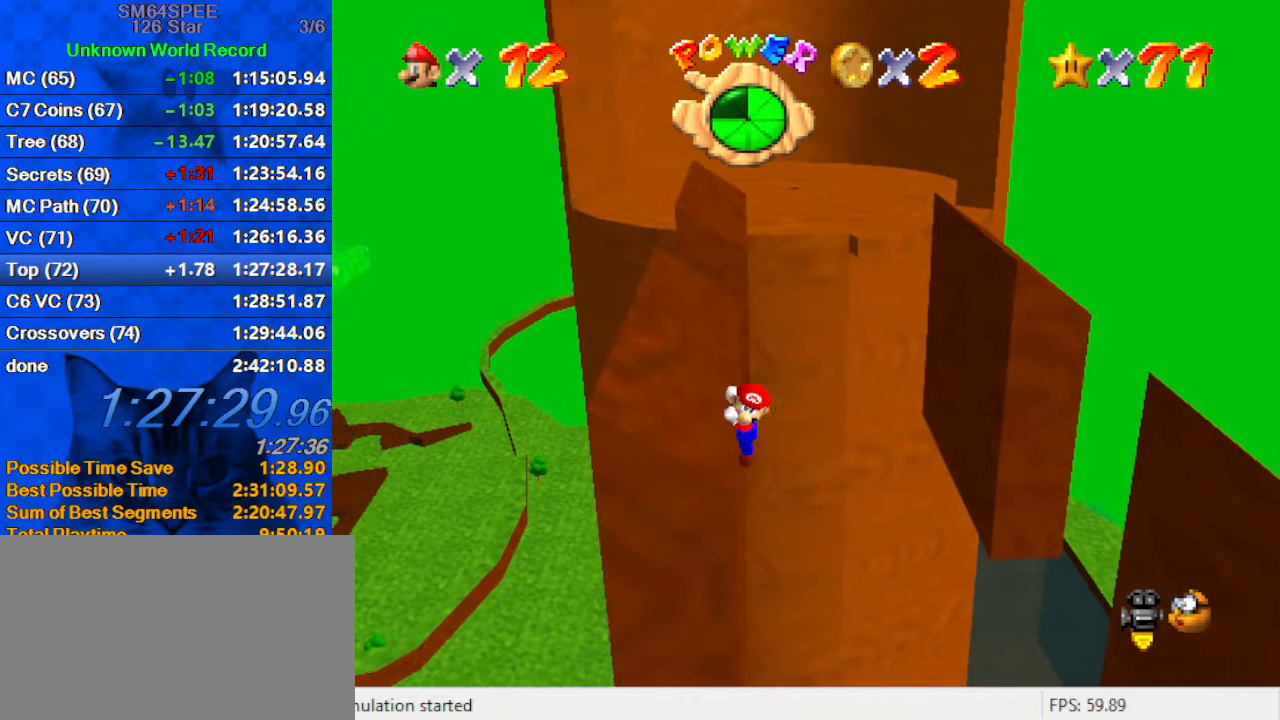
{"keys": [], "events": [[300, "shift", "down"], [433, "shift", "up"]]}
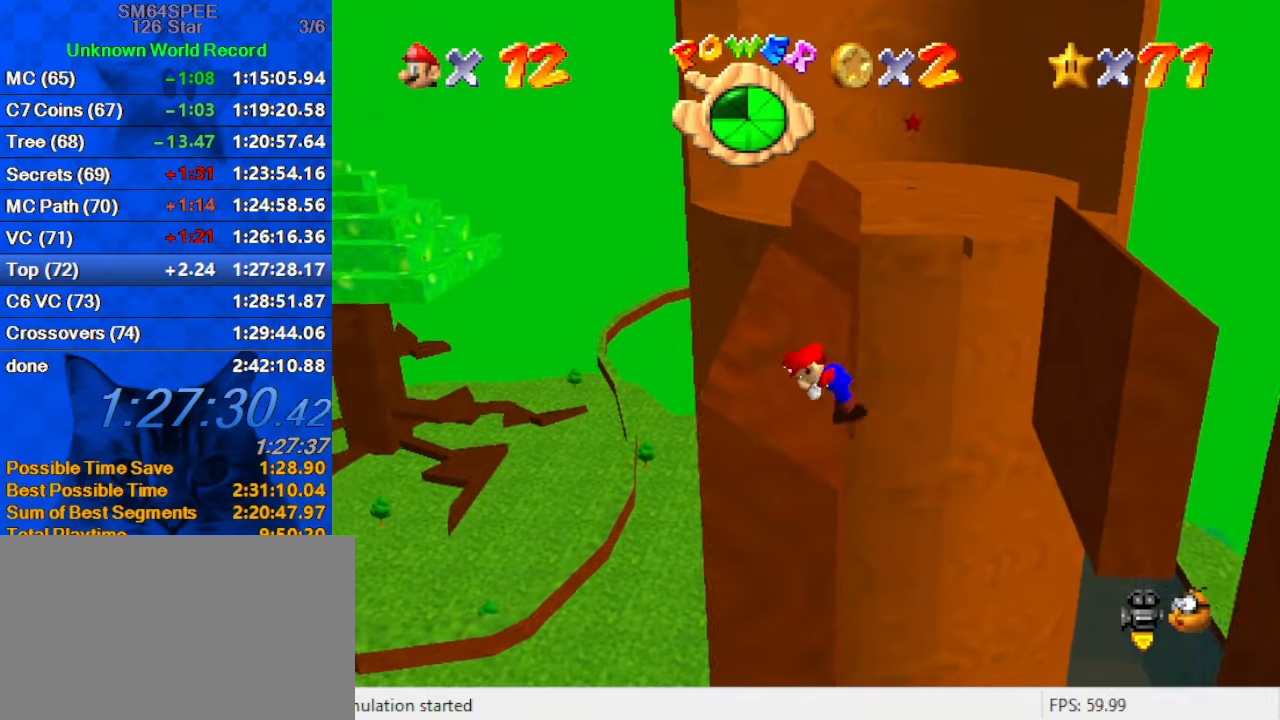
{"keys": ["up"], "events": [[66, "up", "down"]]}
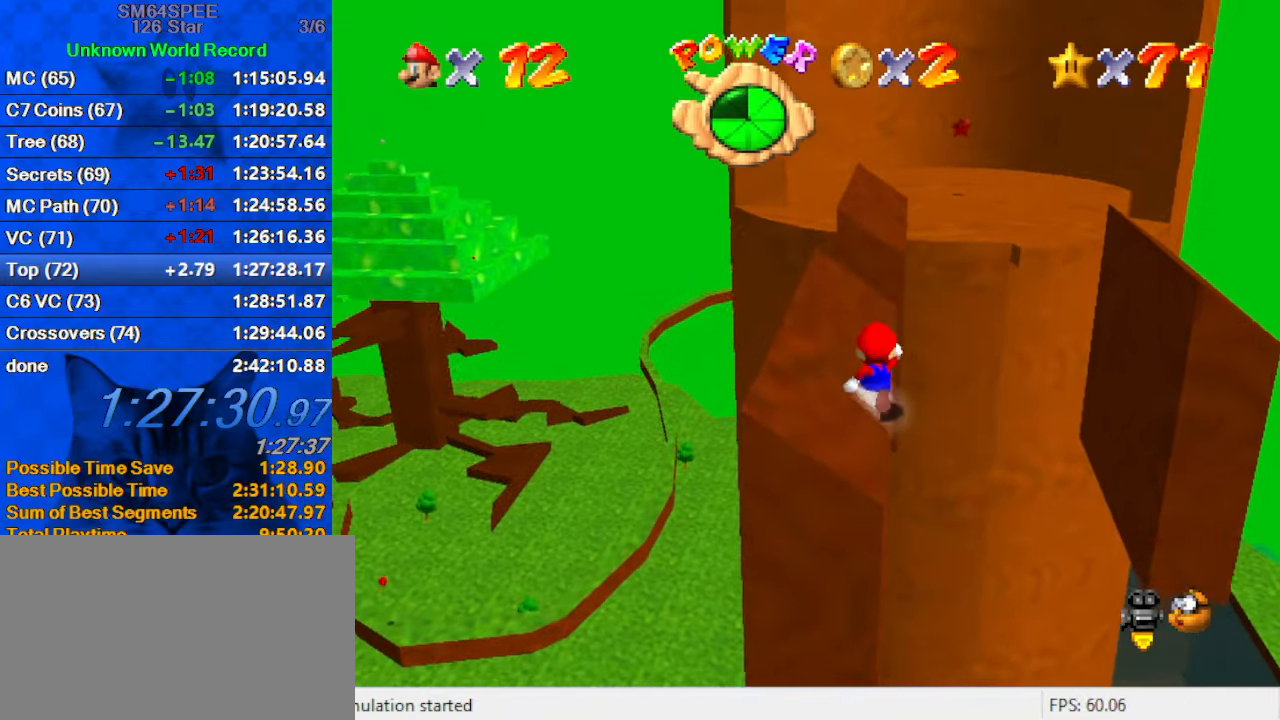
{"keys": ["shift", "up", "y"], "events": [[333, "y", "down"], [400, "shift", "down"]]}
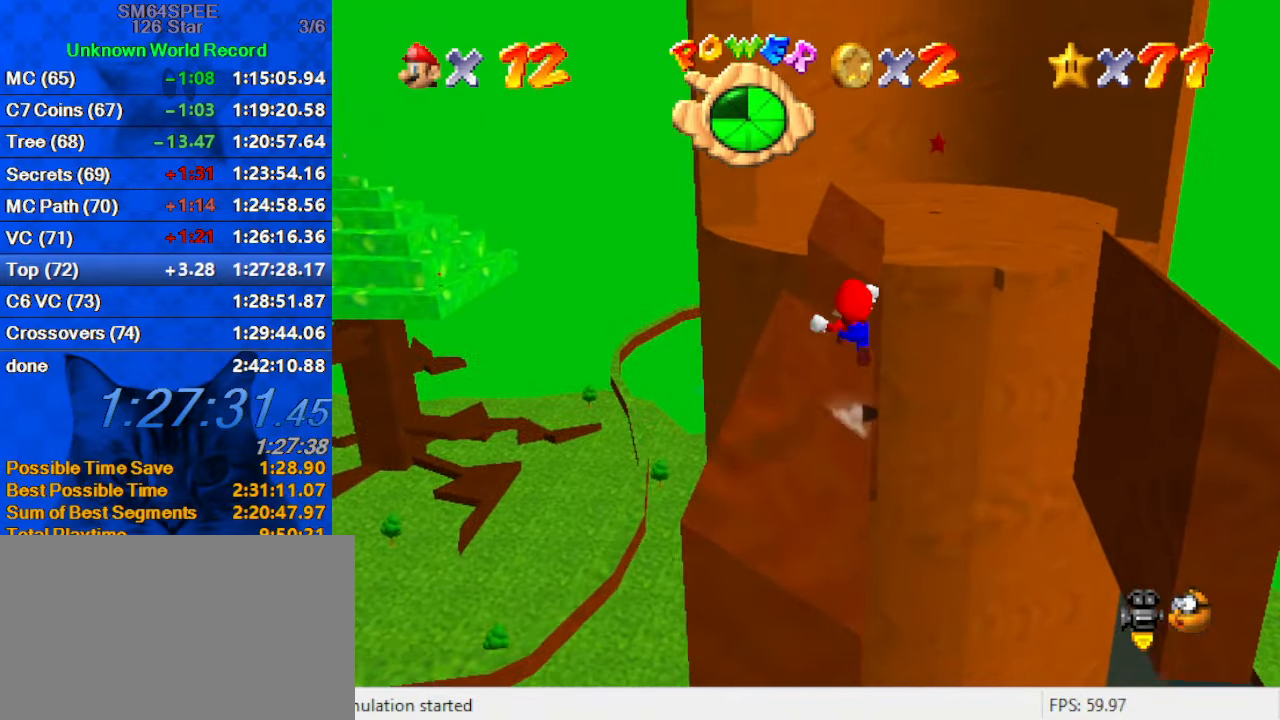
{"keys": ["up", "y"], "events": [[100, "shift", "up"]]}
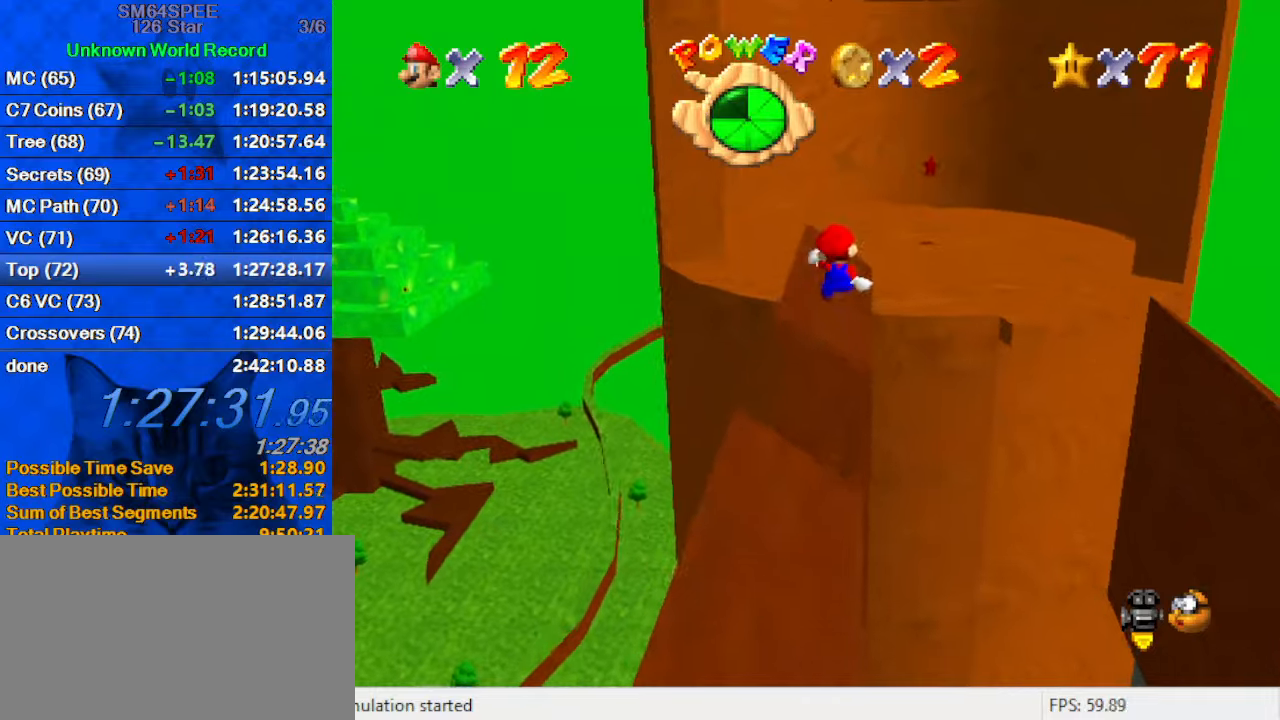
{"keys": ["shift", "up", "y"], "events": [[500, "shift", "down"]]}
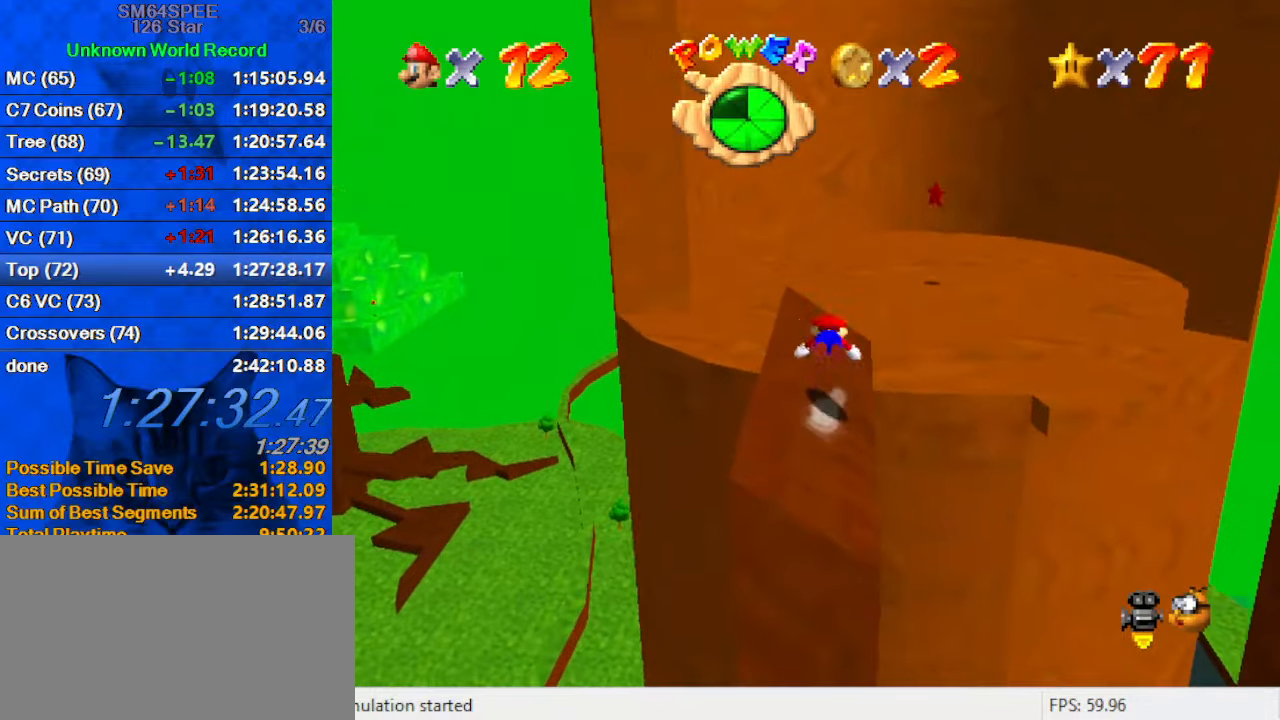
{"keys": ["right", "up"], "events": [[33, "ctrl", "down"], [133, "ctrl", "up"], [133, "shift", "up"], [167, "shift", "down"], [233, "ctrl", "down"], [400, "ctrl", "up"], [400, "shift", "up"], [400, "y", "up"], [467, "right", "down"]]}
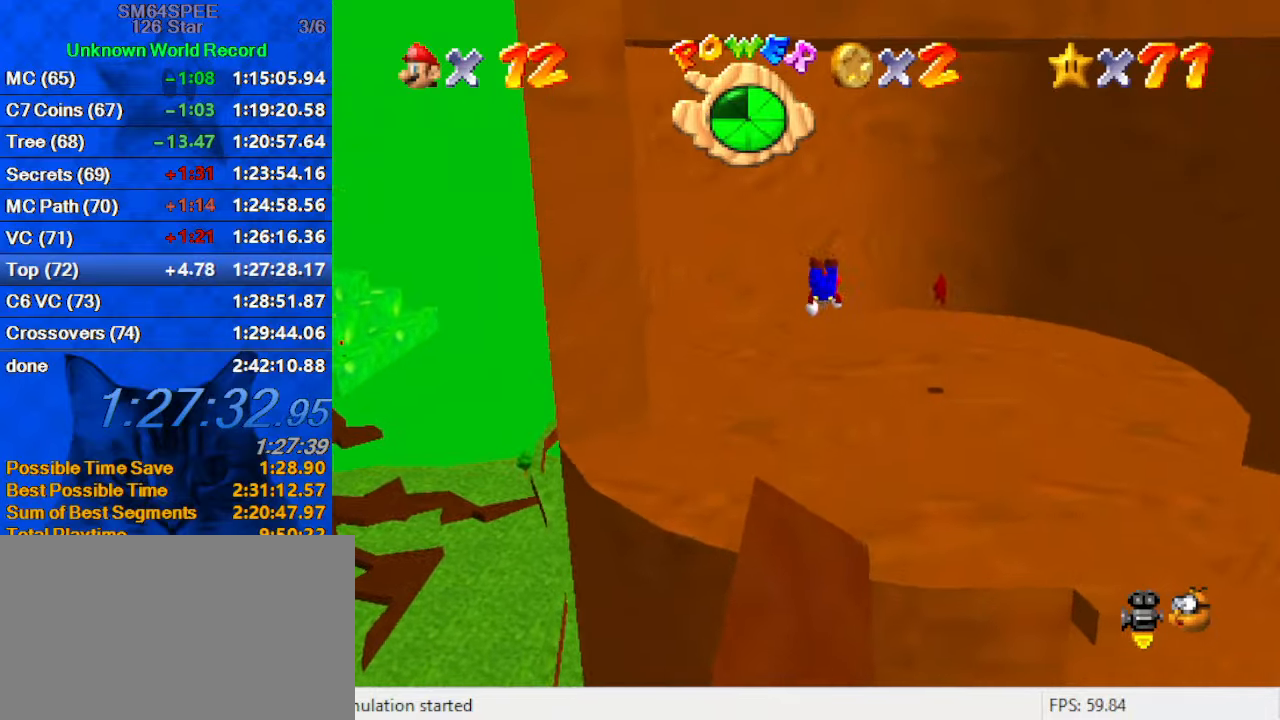
{"keys": ["down"], "events": [[200, "d", "down"], [267, "up", "up"], [333, "d", "up"], [333, "down", "down"], [467, "right", "up"]]}
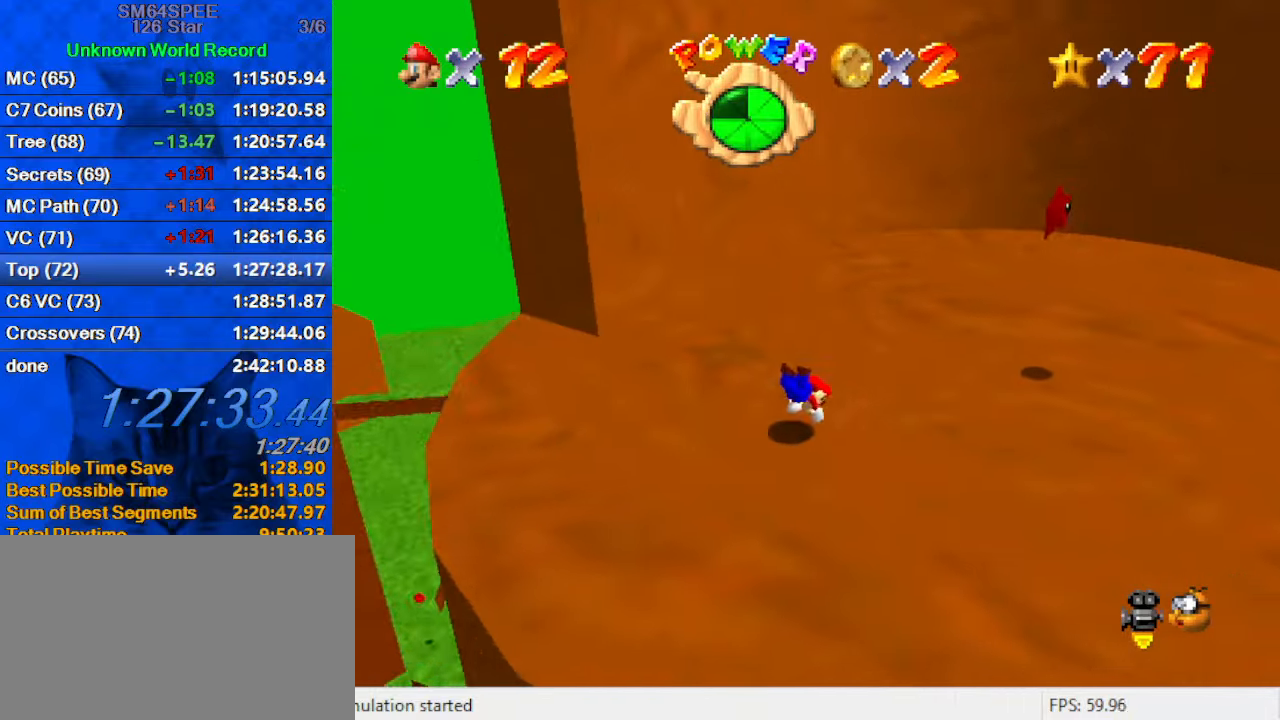
{"keys": ["a", "down", "right"], "events": [[167, "ctrl", "down"], [167, "shift", "down"], [300, "ctrl", "up"], [300, "shift", "up"], [433, "right", "down"], [467, "a", "down"]]}
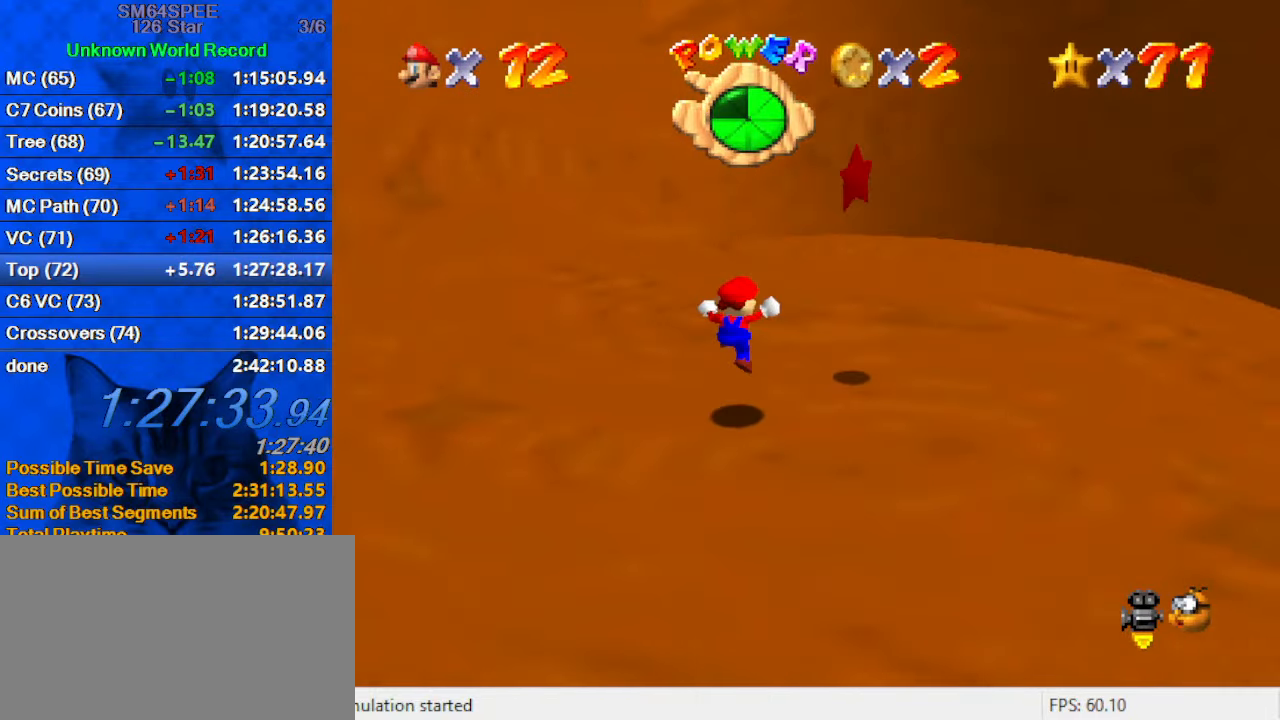
{"keys": ["right", "up"], "events": [[67, "a", "up"], [67, "down", "up"], [200, "up", "down"], [367, "shift", "down"], [500, "shift", "up"]]}
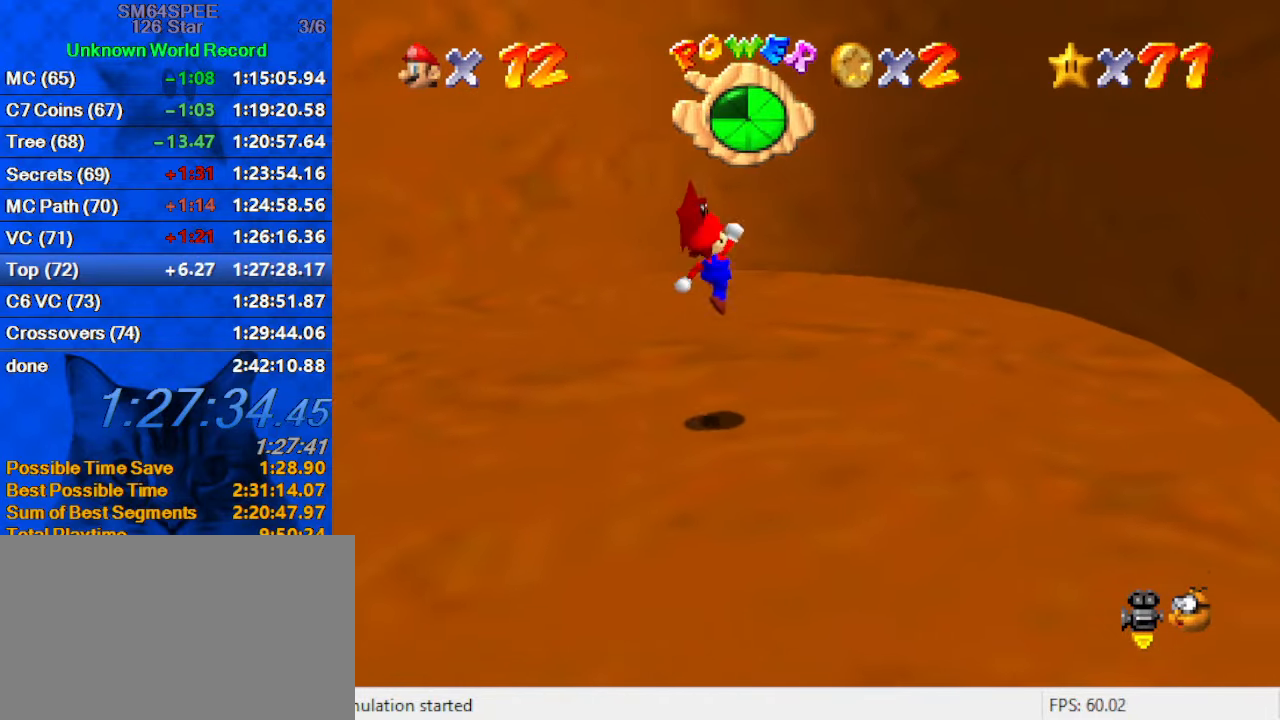
{"keys": [], "events": [[100, "y", "down"], [133, "right", "up"], [133, "shift", "down"], [133, "up", "up"], [233, "shift", "up"], [233, "y", "up"]]}